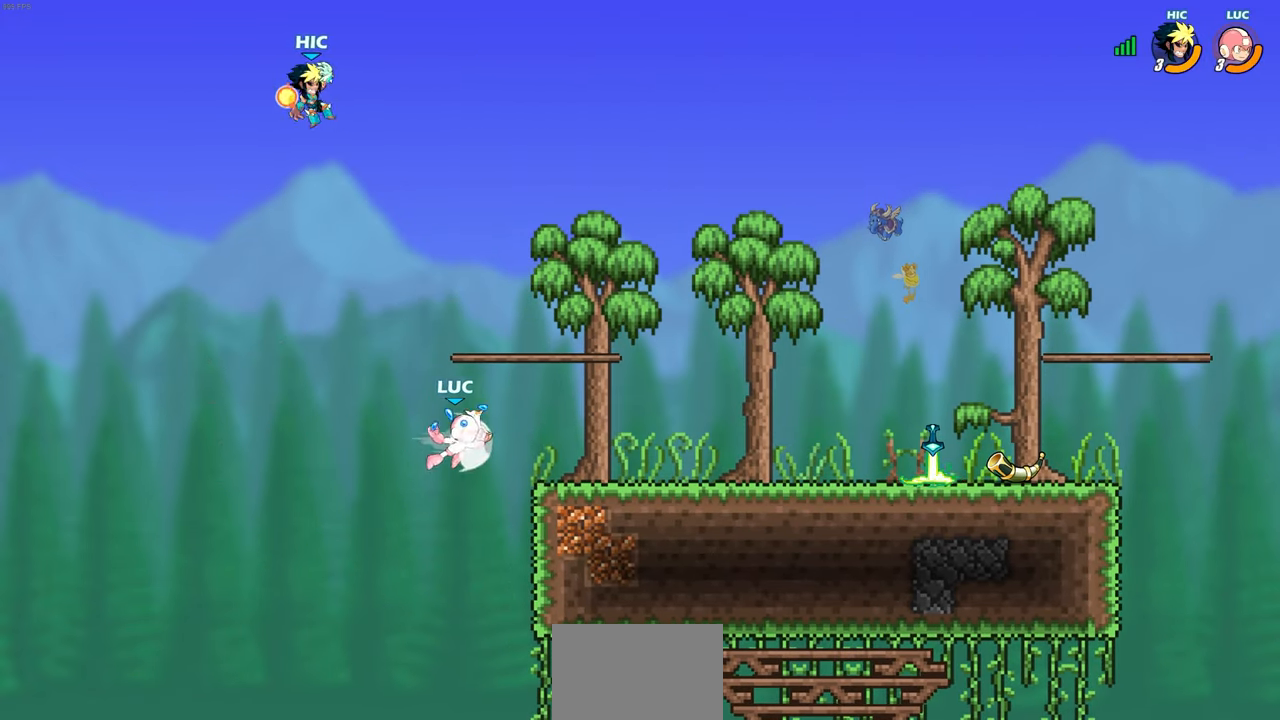
Gameplay with a controller (PlayStation layout); each line is a JSON object with the inputs held at the frame after it. "events" lists button and stick changes between this image and that frame as [ms after this image, input, new state], when the widget could be followed in between.
{"buttons": [], "left_stick": "up-left", "right_stick": "center", "events": [[183, "R2", "up"], [217, "left_stick", "down-left"], [400, "left_stick", "up-left"]]}
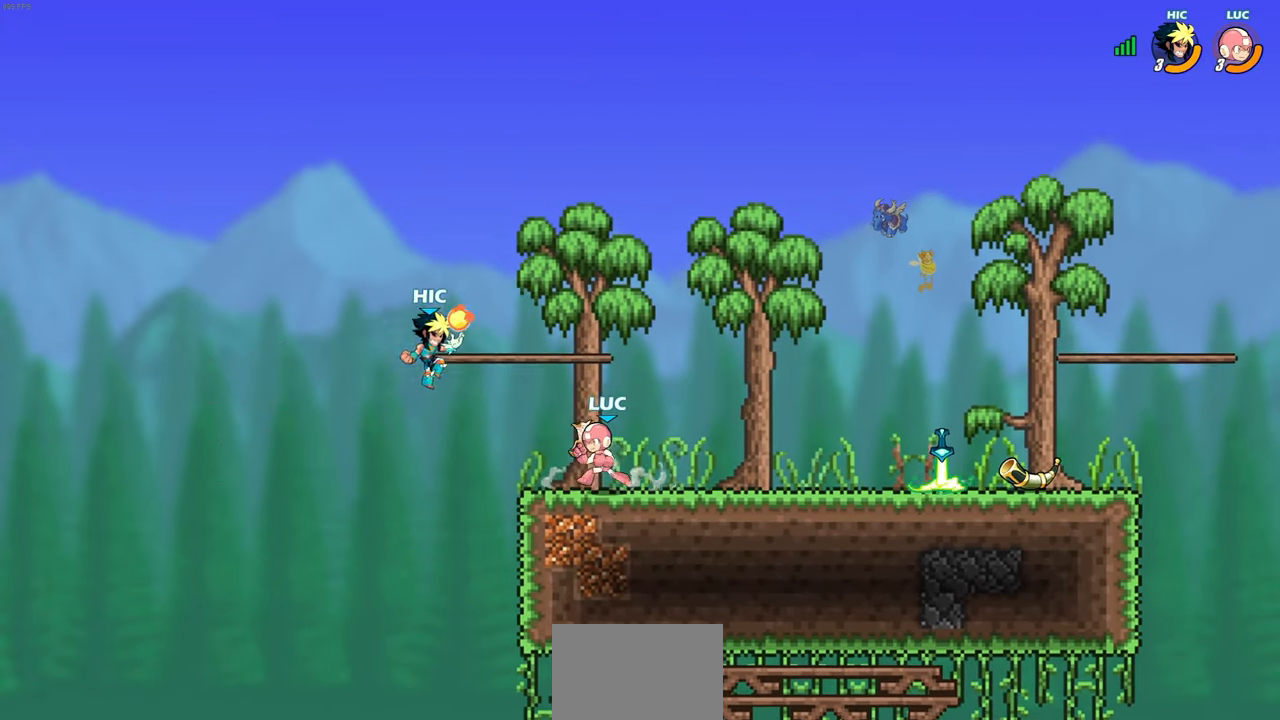
{"buttons": [], "left_stick": "center", "right_stick": "center", "events": [[67, "left_stick", "center"], [233, "CROSS", "down"], [300, "left_stick", "down"], [350, "SQUARE", "down"], [383, "CROSS", "up"], [433, "SQUARE", "up"], [450, "left_stick", "center"]]}
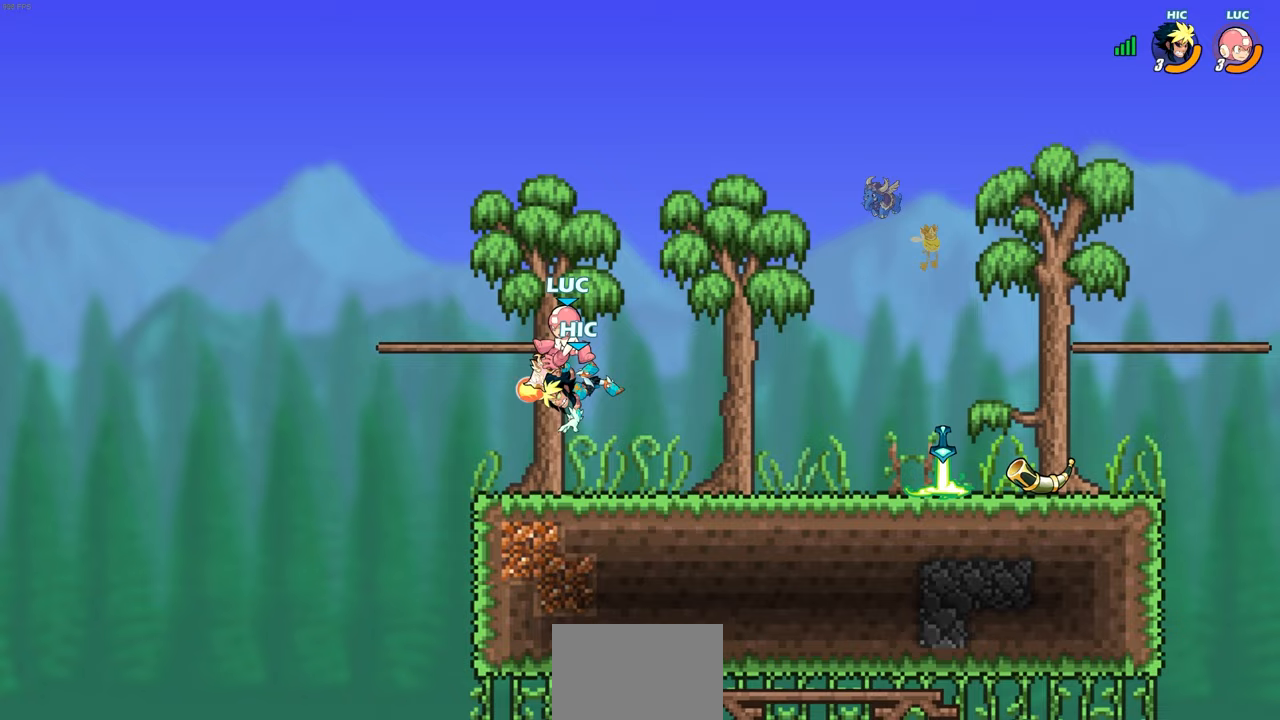
{"buttons": [], "left_stick": "right", "right_stick": "center", "events": [[250, "left_stick", "up-right"], [317, "left_stick", "right"]]}
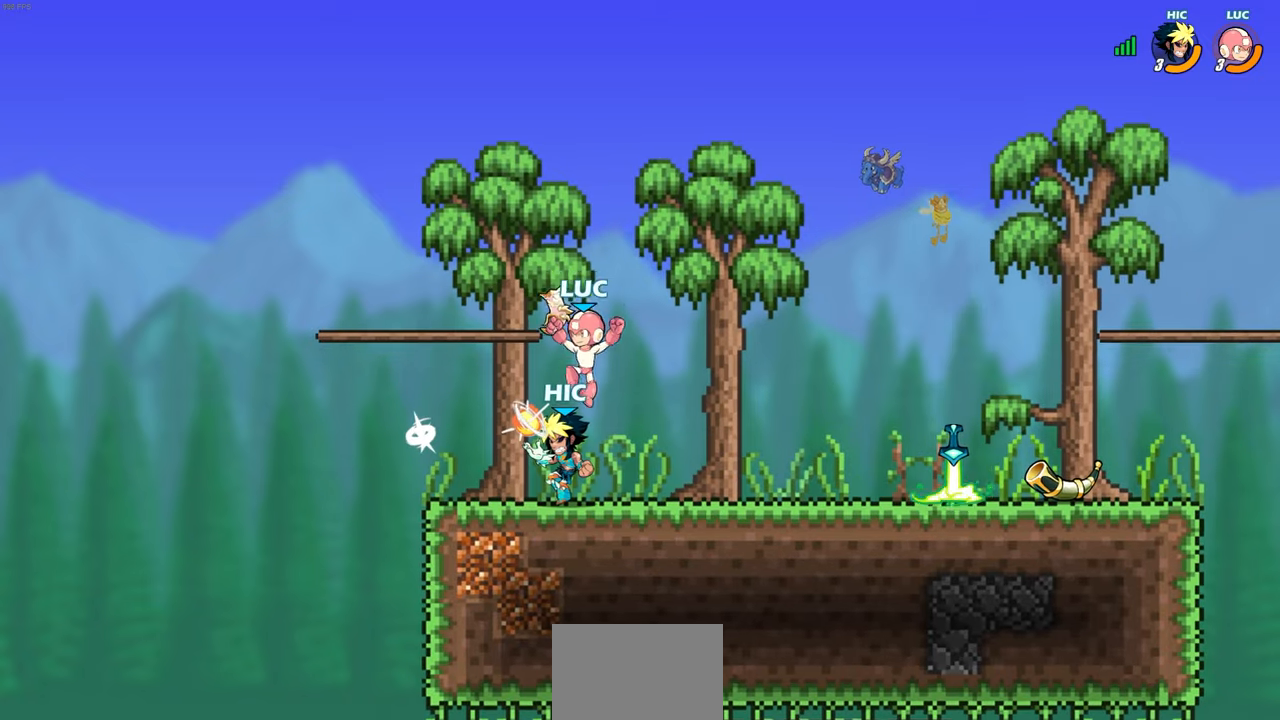
{"buttons": ["SQUARE"], "left_stick": "down-left", "right_stick": "center", "events": [[33, "CROSS", "down"], [133, "left_stick", "up-left"], [217, "CROSS", "up"], [333, "left_stick", "down-left"], [467, "SQUARE", "down"]]}
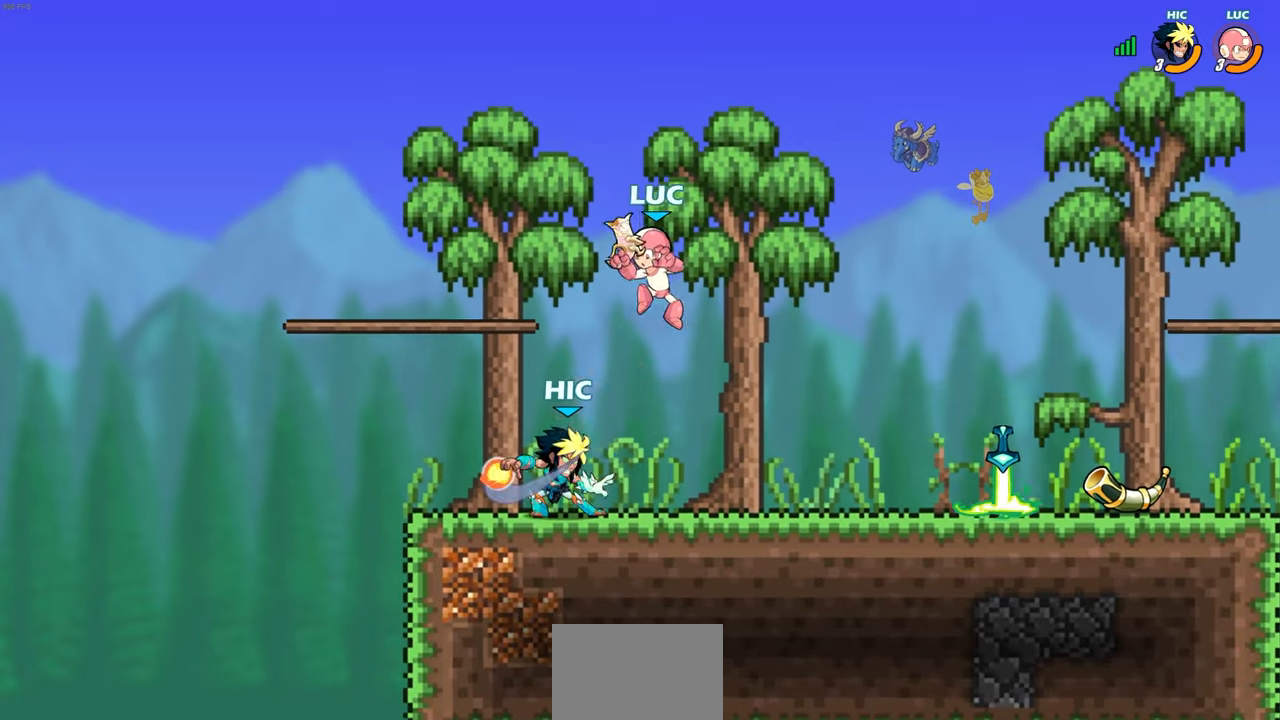
{"buttons": [], "left_stick": "center", "right_stick": "center", "events": [[50, "SQUARE", "up"], [50, "left_stick", "center"]]}
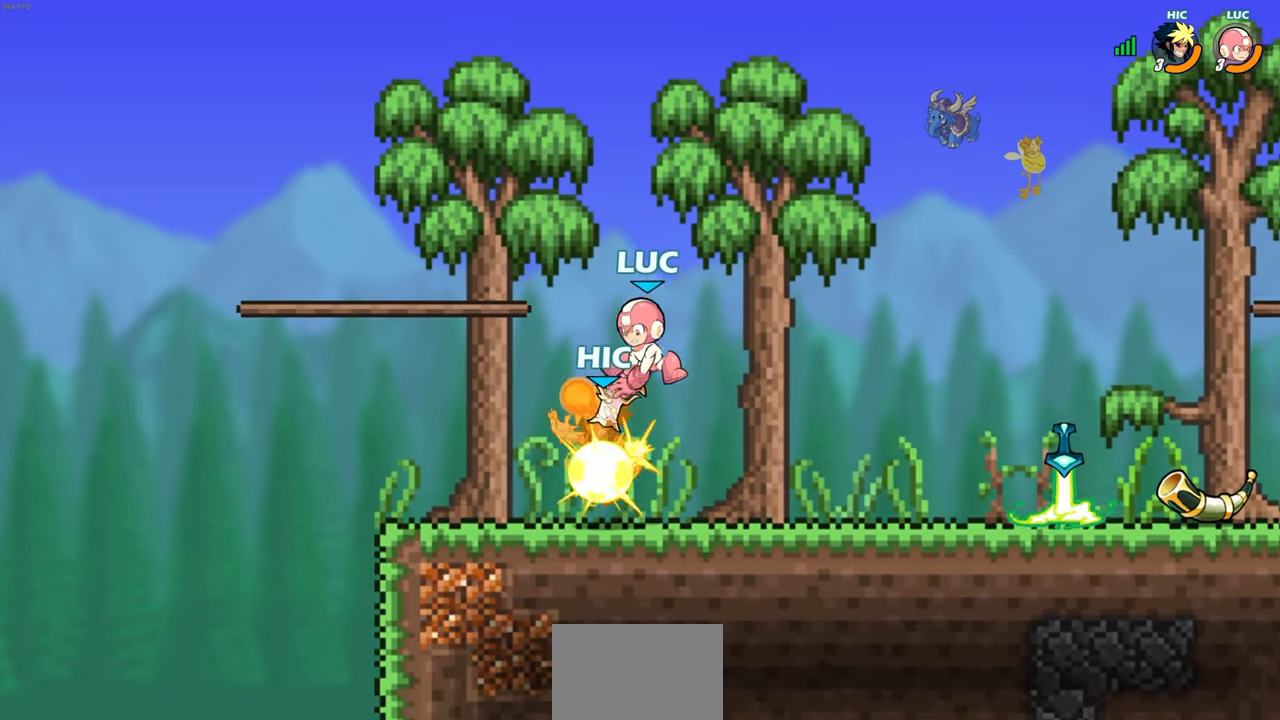
{"buttons": [], "left_stick": "center", "right_stick": "center", "events": [[350, "R1", "down"], [350, "R2", "down"], [367, "SQUARE", "down"], [467, "R1", "up"], [467, "R2", "up"], [467, "SQUARE", "up"]]}
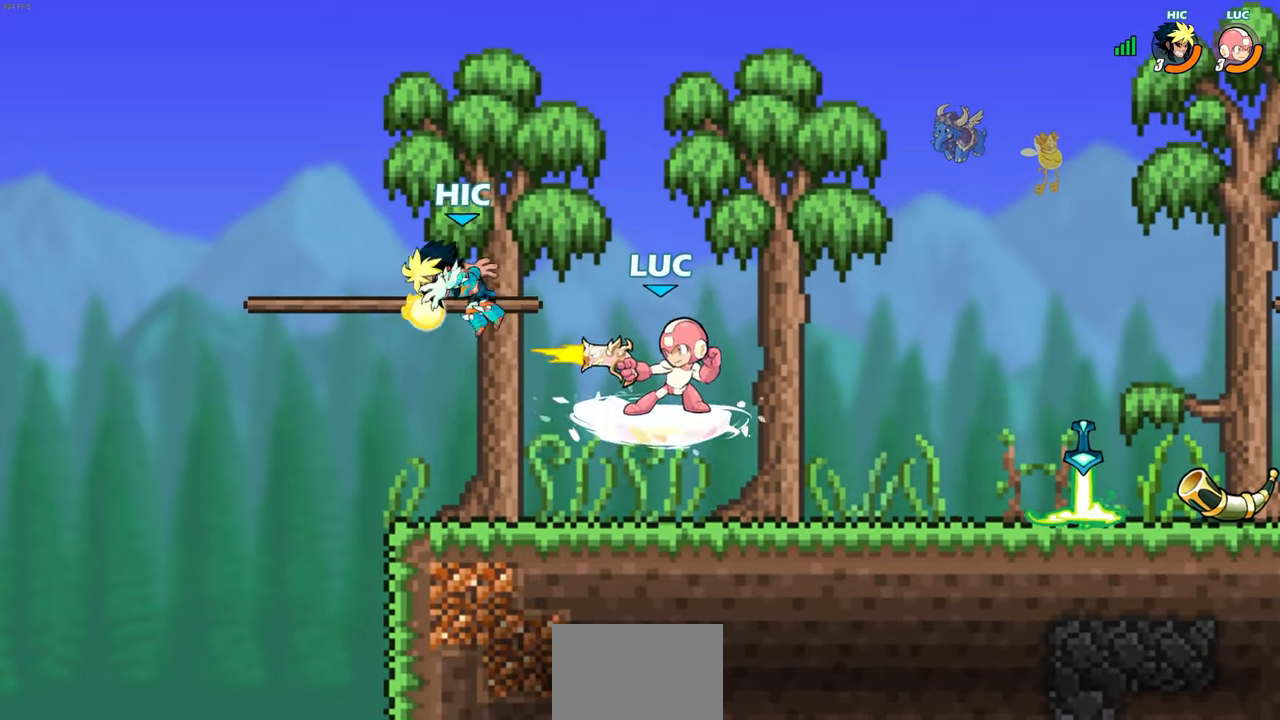
{"buttons": [], "left_stick": "right", "right_stick": "center", "events": [[450, "left_stick", "right"]]}
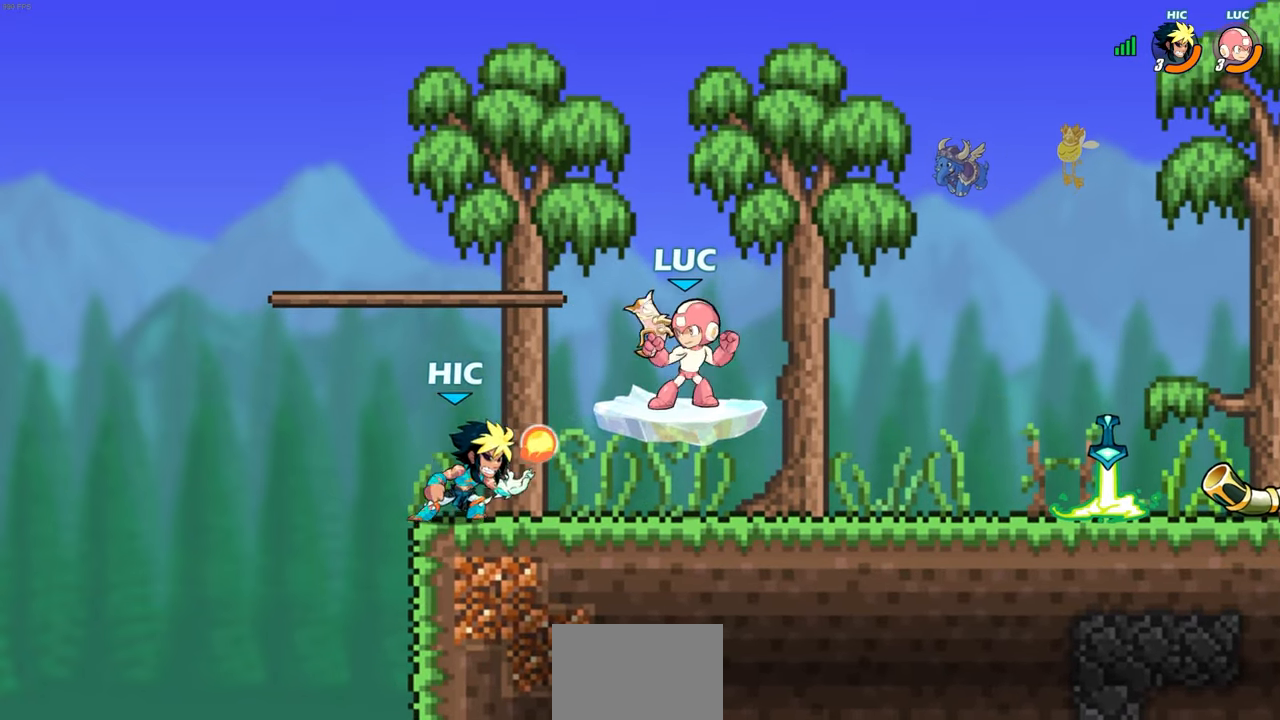
{"buttons": [], "left_stick": "up-right", "right_stick": "center", "events": [[83, "CROSS", "down"], [167, "left_stick", "up-right"], [350, "CROSS", "up"]]}
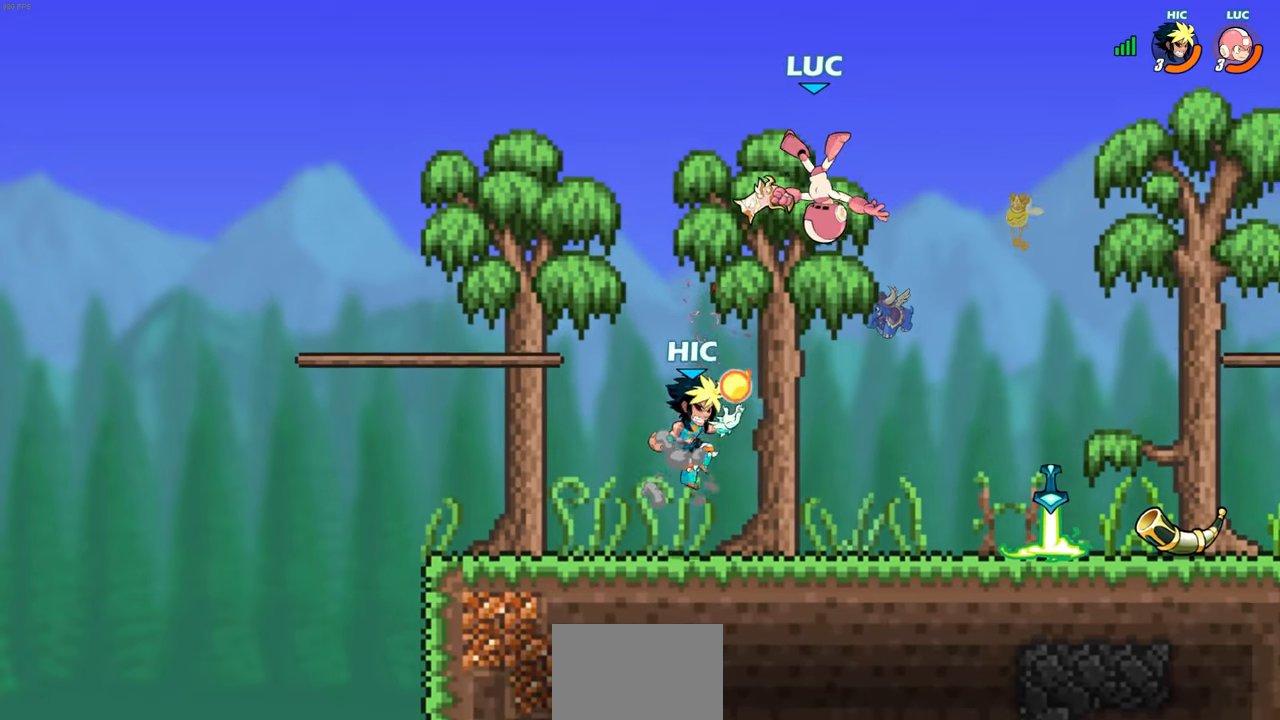
{"buttons": [], "left_stick": "down-left", "right_stick": "center", "events": [[117, "CROSS", "down"], [267, "CROSS", "up"], [483, "left_stick", "down-left"]]}
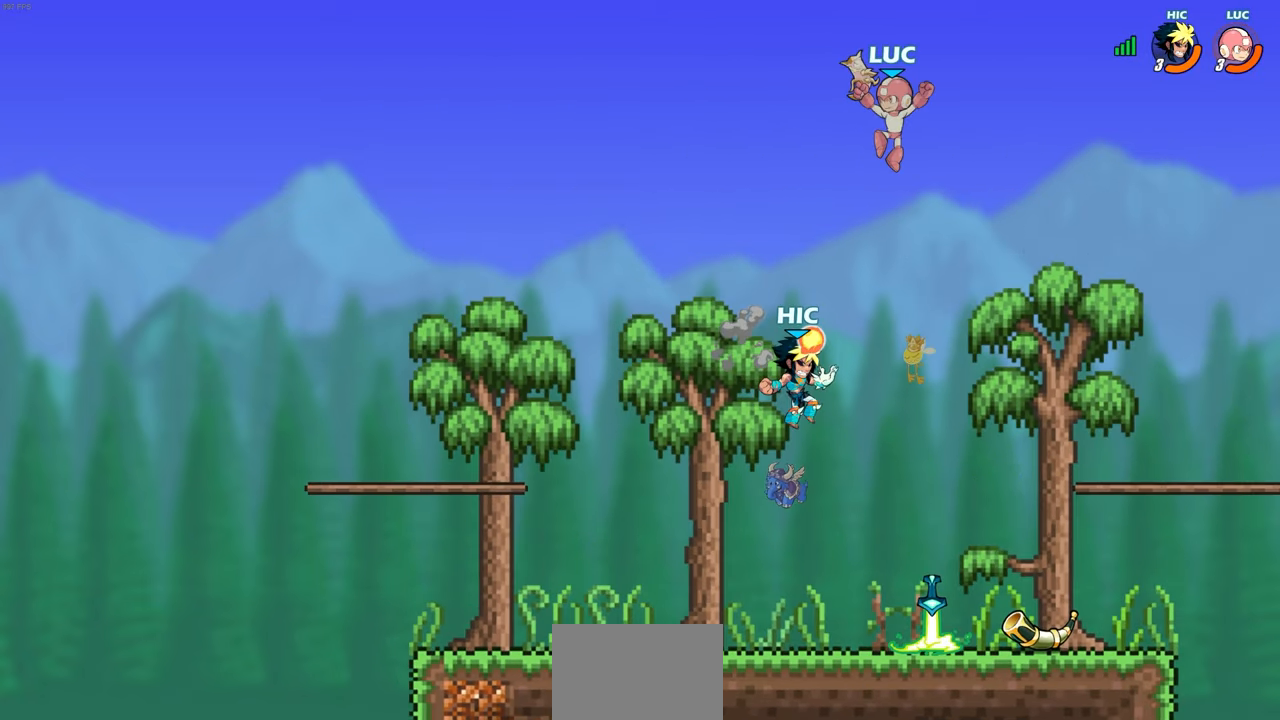
{"buttons": [], "left_stick": "up-left", "right_stick": "center", "events": [[400, "left_stick", "left"], [500, "left_stick", "up-left"]]}
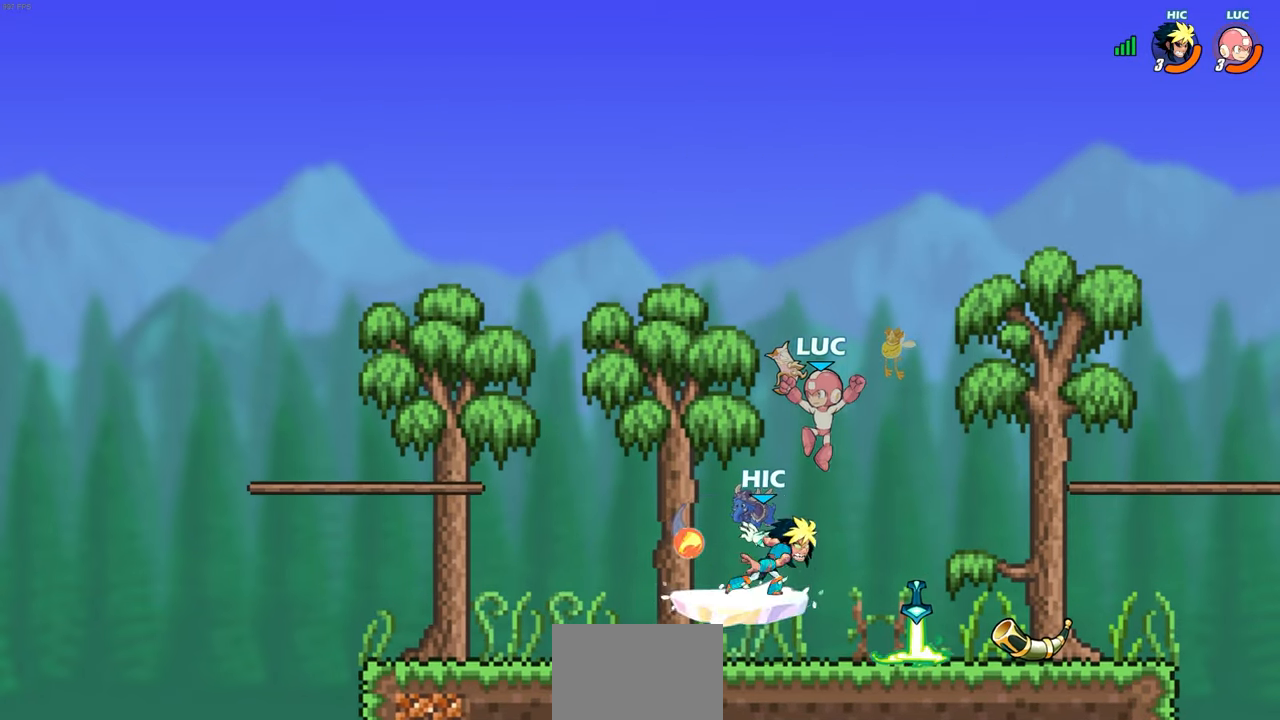
{"buttons": ["CIRCLE", "R1", "R2"], "left_stick": "right", "right_stick": "center", "events": [[50, "R2", "down"], [267, "left_stick", "down-left"], [283, "R2", "up"], [350, "left_stick", "down-right"], [400, "R2", "down"], [400, "left_stick", "right"], [417, "R1", "down"], [467, "CIRCLE", "down"]]}
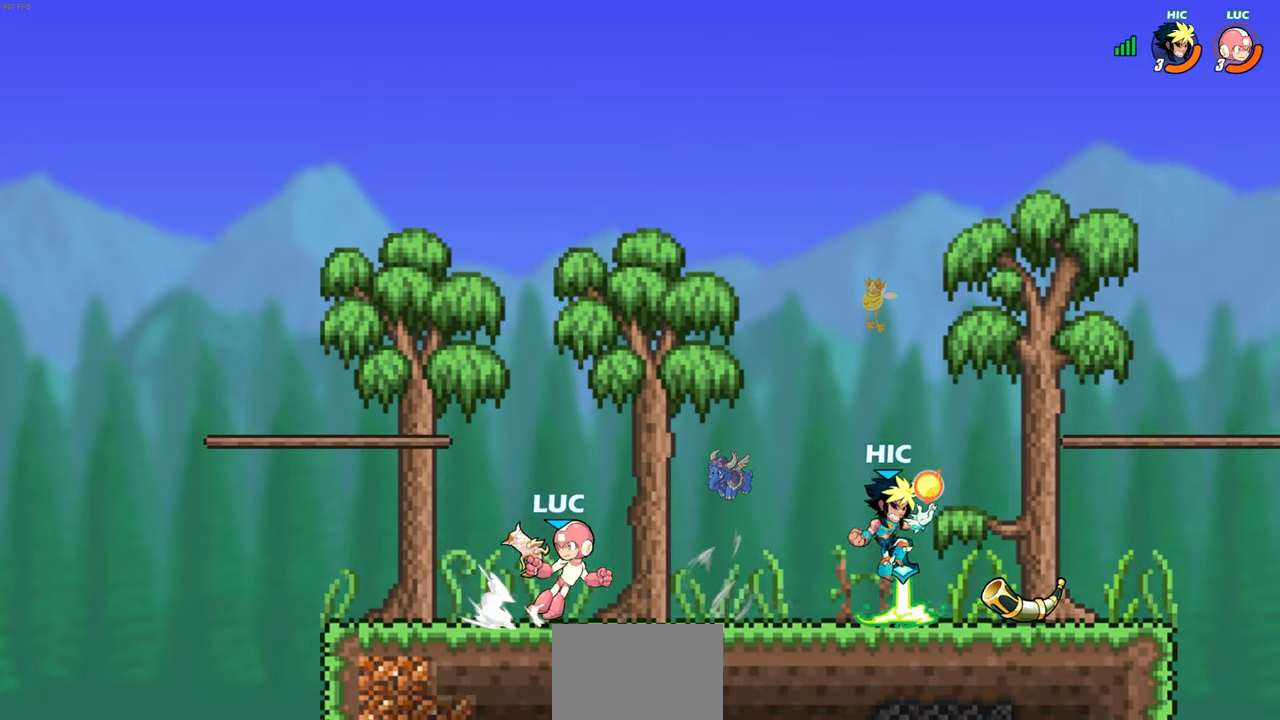
{"buttons": [], "left_stick": "right", "right_stick": "center", "events": [[17, "R1", "up"], [17, "R2", "up"], [67, "CIRCLE", "up"]]}
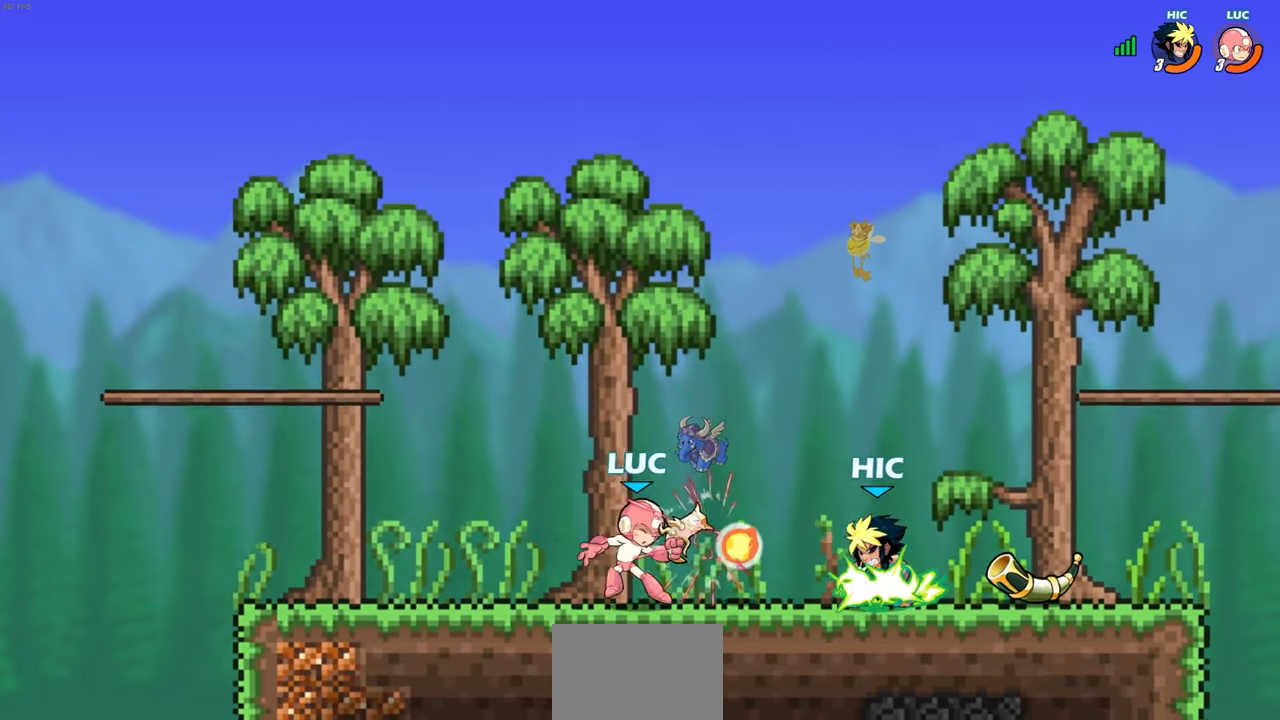
{"buttons": [], "left_stick": "center", "right_stick": "center", "events": [[17, "left_stick", "center"], [117, "SQUARE", "down"], [200, "SQUARE", "up"]]}
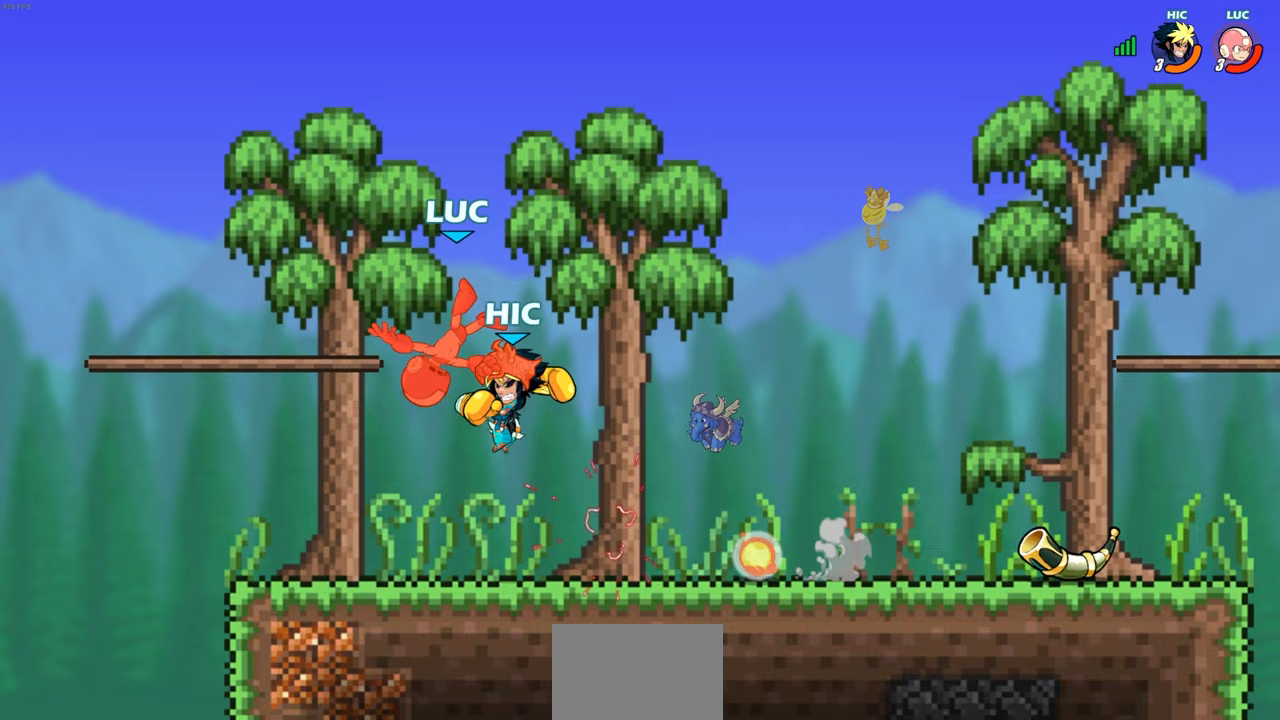
{"buttons": [], "left_stick": "up", "right_stick": "center", "events": [[67, "left_stick", "up"], [117, "CROSS", "down"], [150, "R2", "down"], [217, "left_stick", "up-right"], [283, "R1", "down"], [333, "left_stick", "up"], [450, "R1", "up"], [450, "R2", "up"], [467, "CROSS", "up"]]}
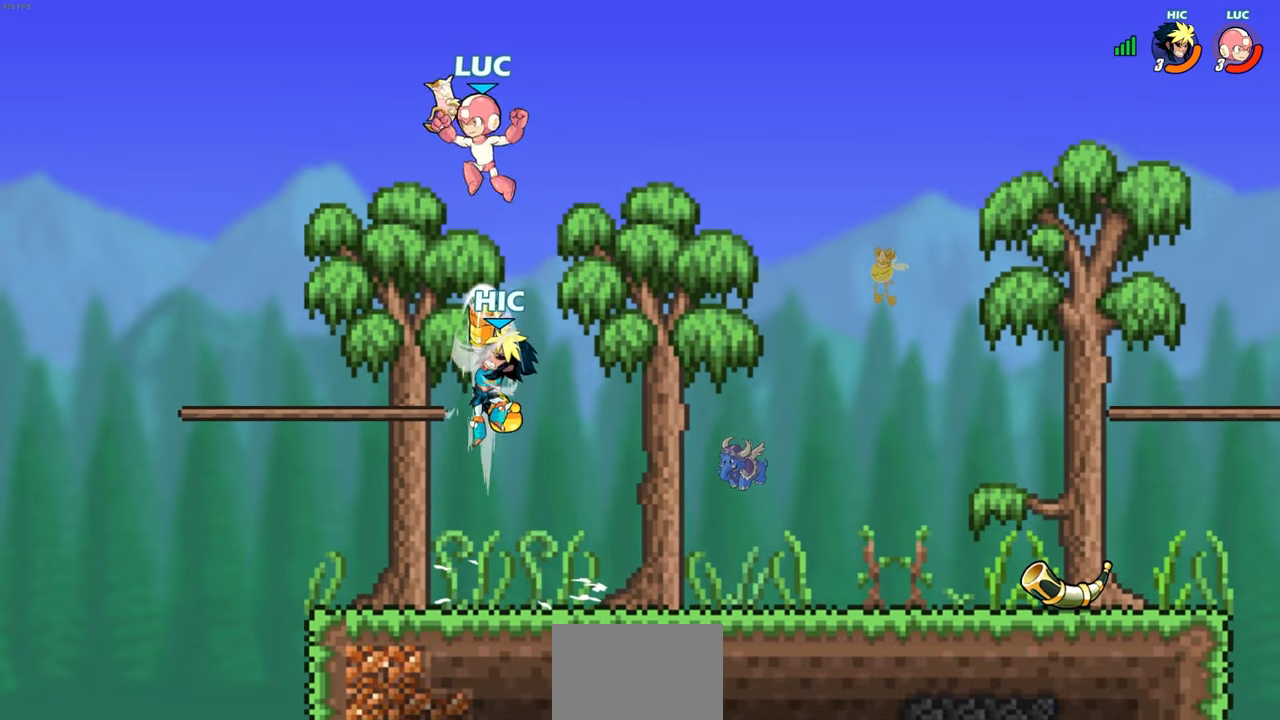
{"buttons": [], "left_stick": "center", "right_stick": "center", "events": [[133, "left_stick", "right"], [217, "SQUARE", "down"], [217, "left_stick", "down"], [283, "SQUARE", "up"], [300, "left_stick", "center"]]}
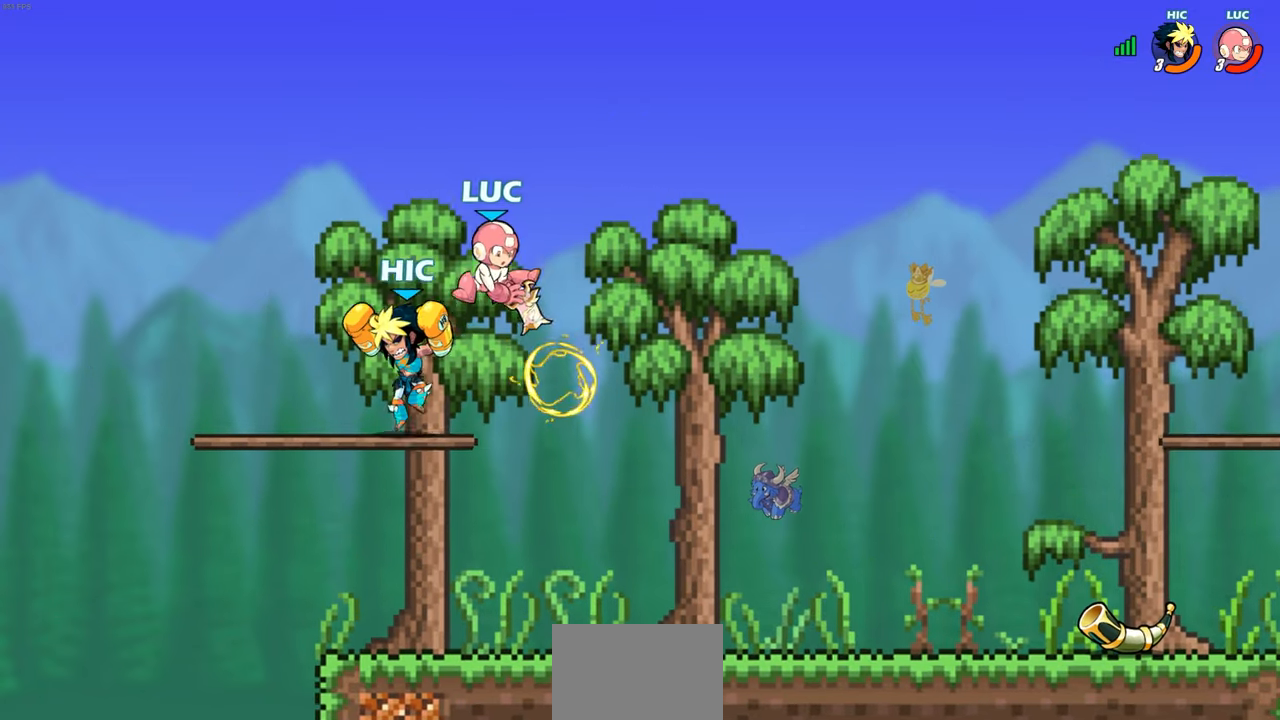
{"buttons": [], "left_stick": "up", "right_stick": "center", "events": [[67, "left_stick", "left"], [500, "left_stick", "up"]]}
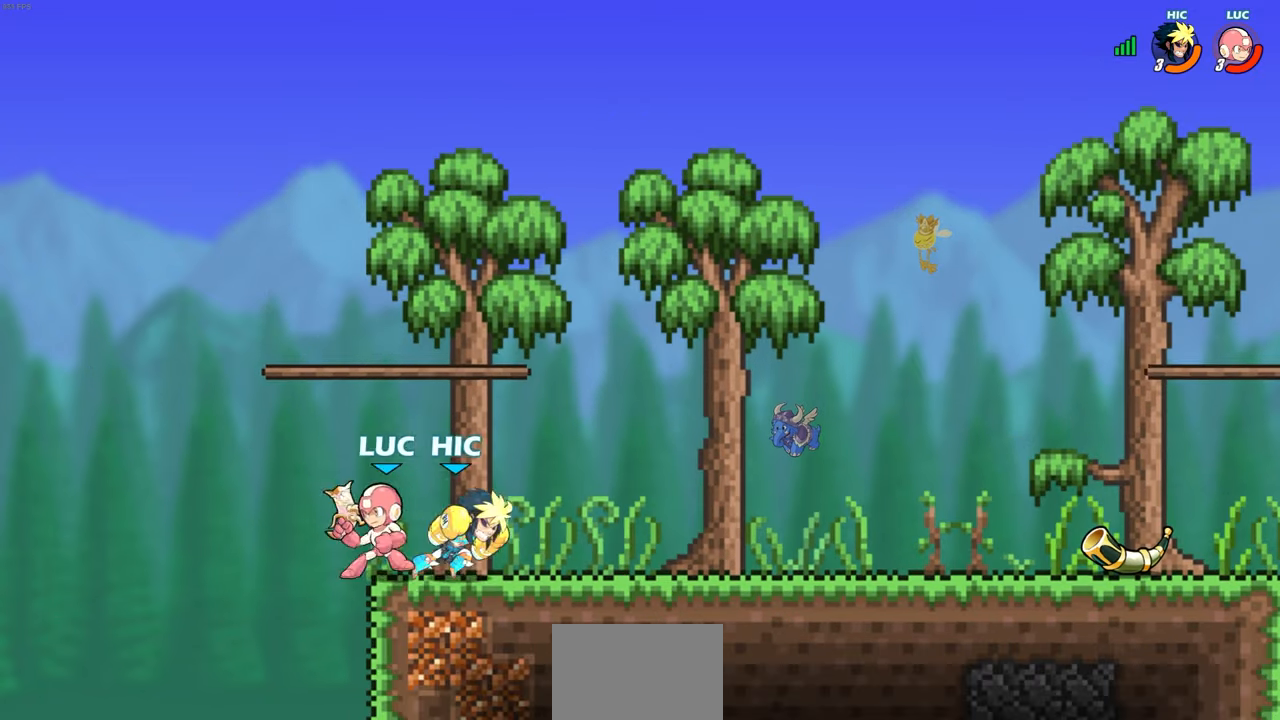
{"buttons": [], "left_stick": "center", "right_stick": "center", "events": [[50, "left_stick", "right"], [133, "CIRCLE", "down"], [233, "CIRCLE", "up"], [283, "left_stick", "center"]]}
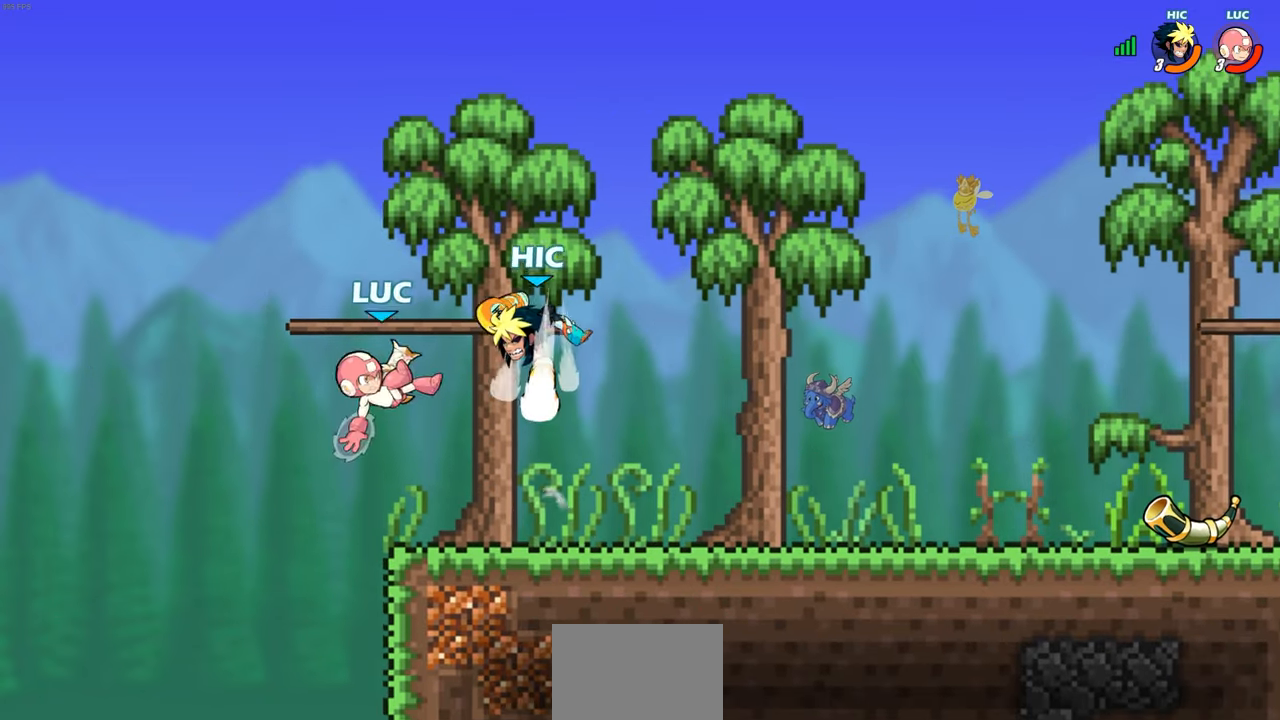
{"buttons": [], "left_stick": "right", "right_stick": "center", "events": [[133, "left_stick", "right"]]}
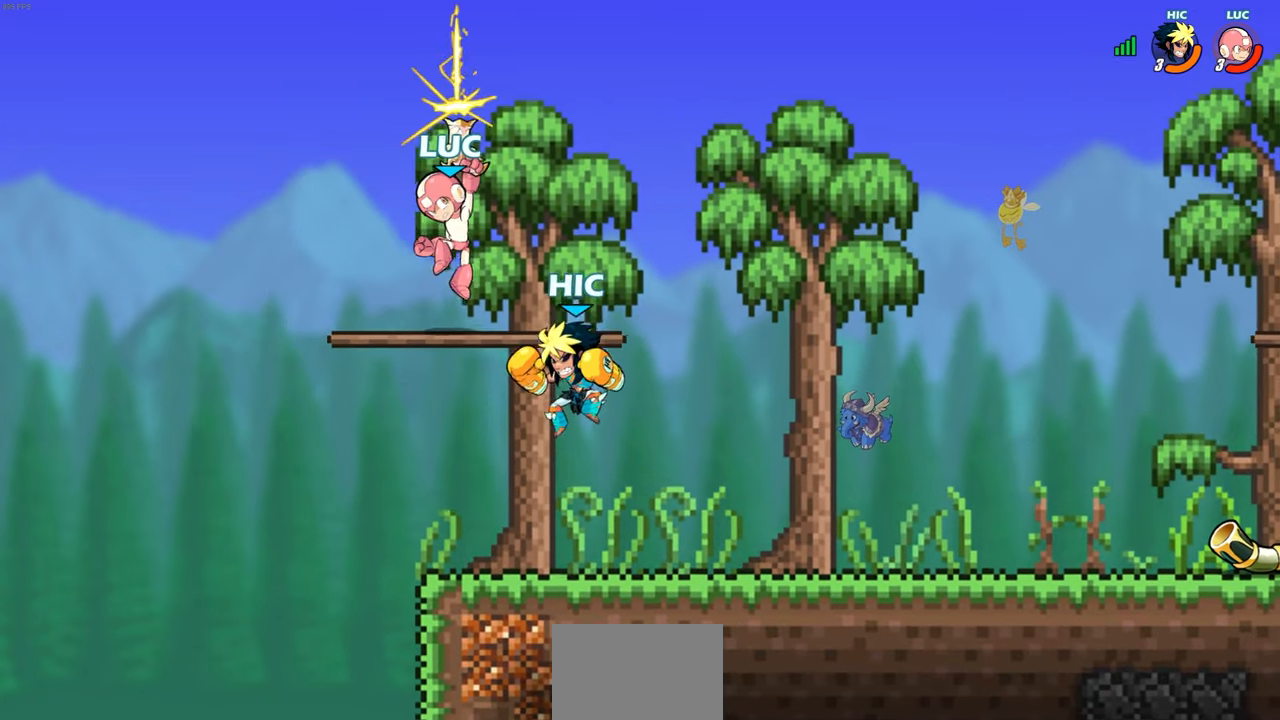
{"buttons": [], "left_stick": "right", "right_stick": "center", "events": []}
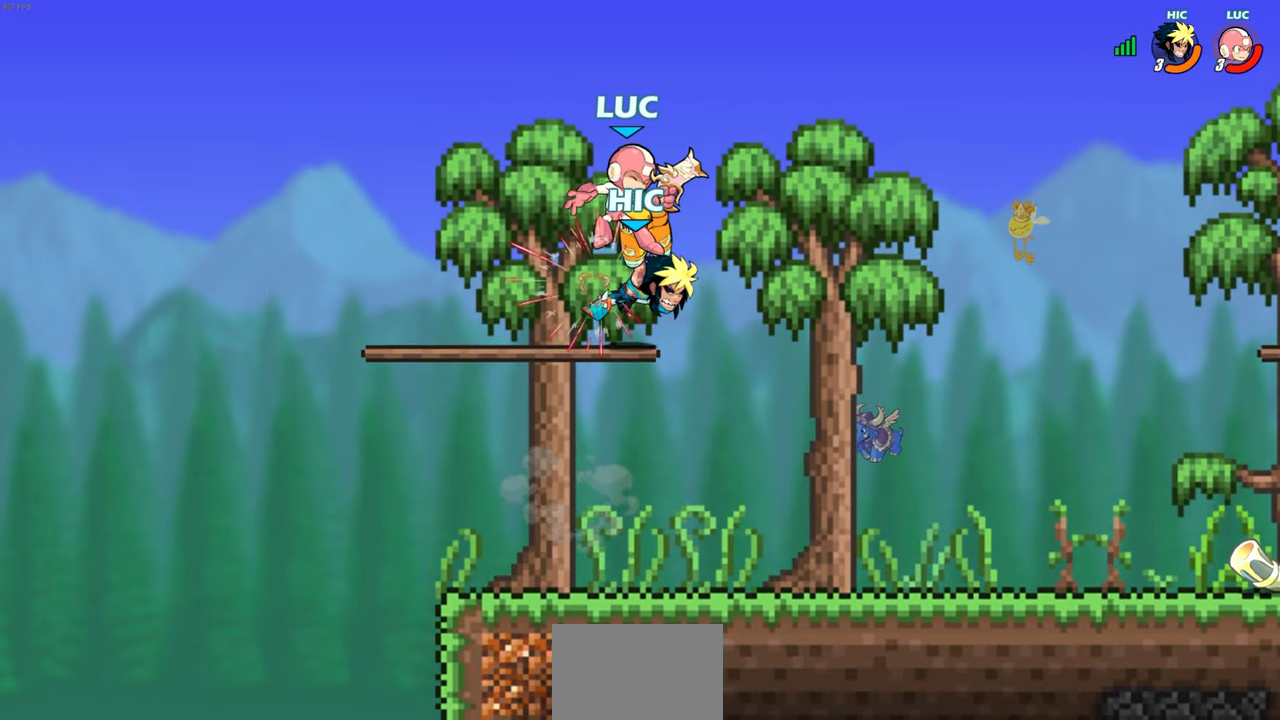
{"buttons": [], "left_stick": "down-left", "right_stick": "center", "events": [[67, "left_stick", "center"], [417, "left_stick", "down-left"]]}
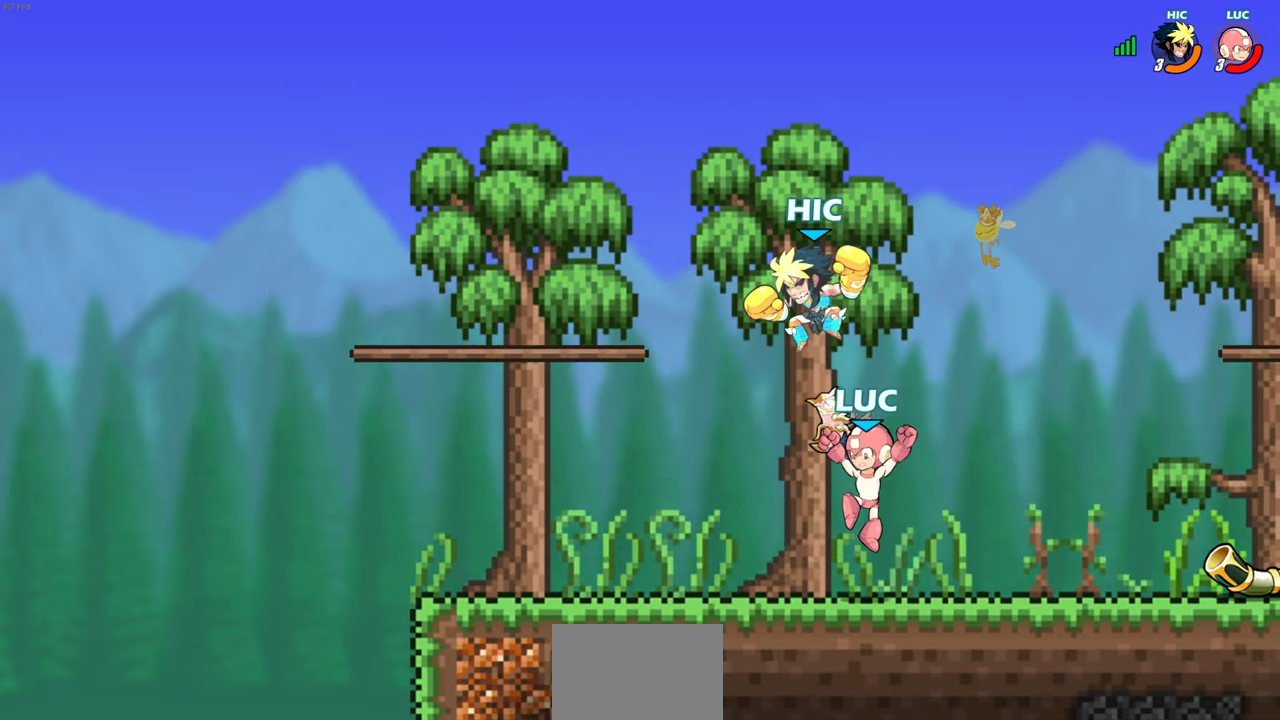
{"buttons": [], "left_stick": "center", "right_stick": "center", "events": [[33, "R1", "down"], [33, "R2", "down"], [233, "R1", "up"], [233, "R2", "up"], [267, "left_stick", "down-right"], [300, "CIRCLE", "down"], [383, "CIRCLE", "up"], [383, "left_stick", "center"]]}
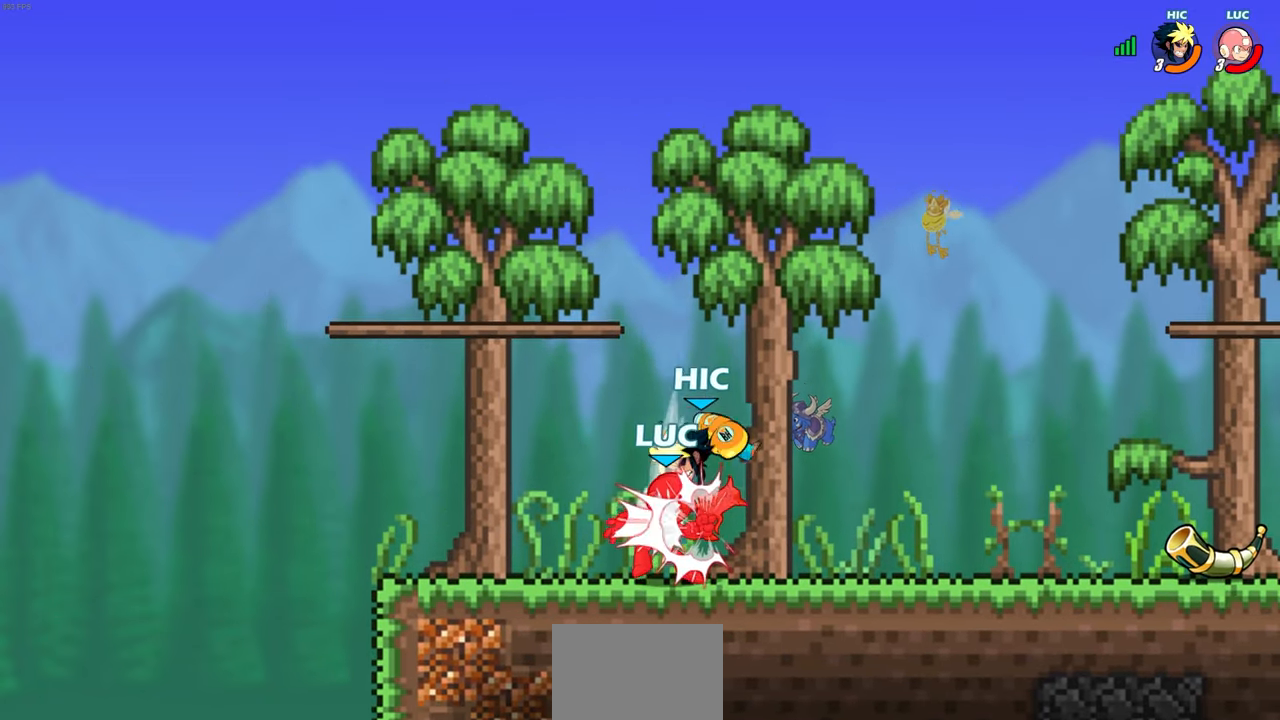
{"buttons": ["CROSS", "R1", "R2"], "left_stick": "down-left", "right_stick": "center", "events": [[283, "left_stick", "left"], [367, "CROSS", "down"], [367, "R1", "down"], [367, "R2", "down"], [367, "left_stick", "down-left"]]}
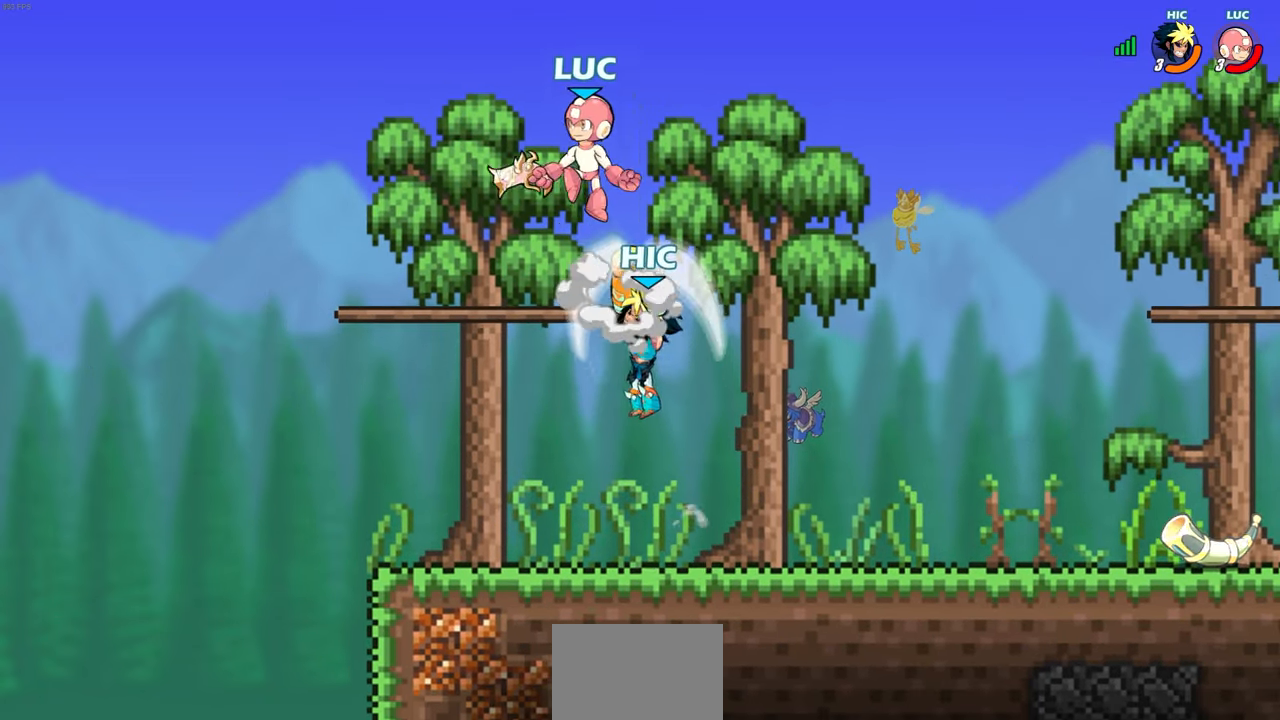
{"buttons": ["SQUARE"], "left_stick": "down-left", "right_stick": "center", "events": [[167, "CROSS", "up"], [183, "R1", "up"], [183, "R2", "up"], [233, "left_stick", "right"], [467, "SQUARE", "down"], [483, "left_stick", "down-left"]]}
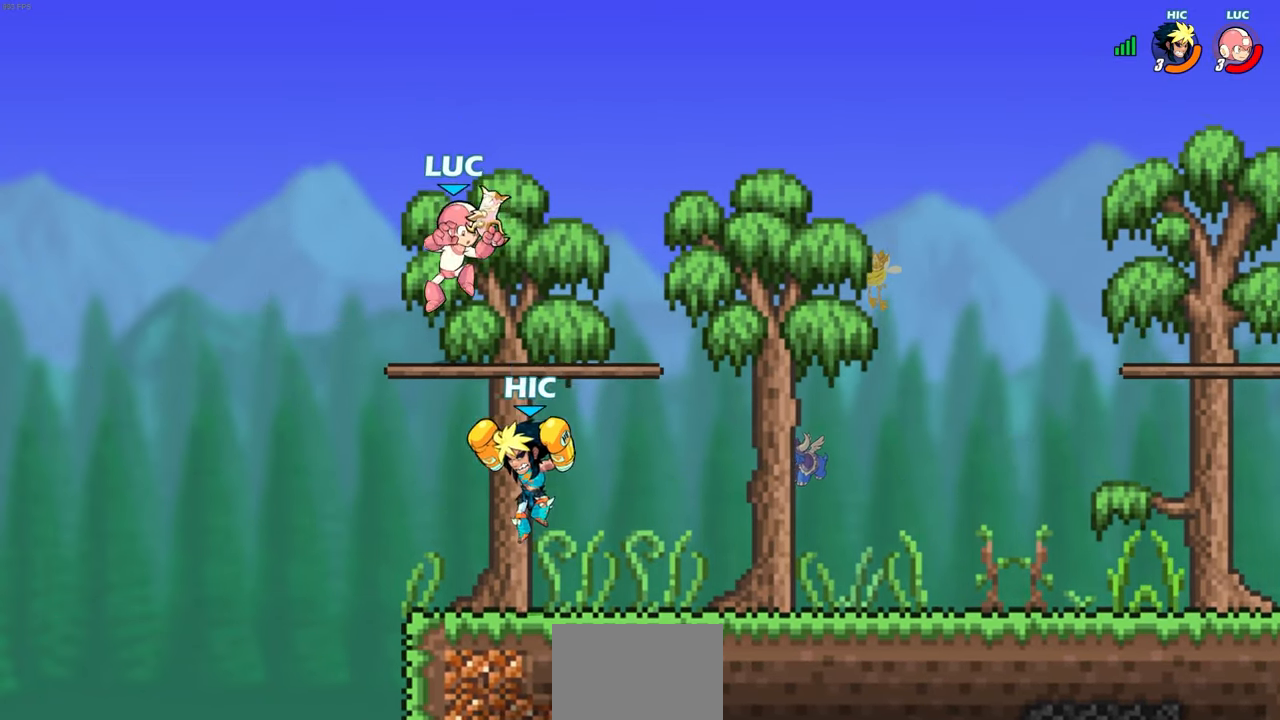
{"buttons": [], "left_stick": "left", "right_stick": "center", "events": [[17, "left_stick", "right"], [50, "SQUARE", "up"], [50, "left_stick", "center"], [367, "left_stick", "left"]]}
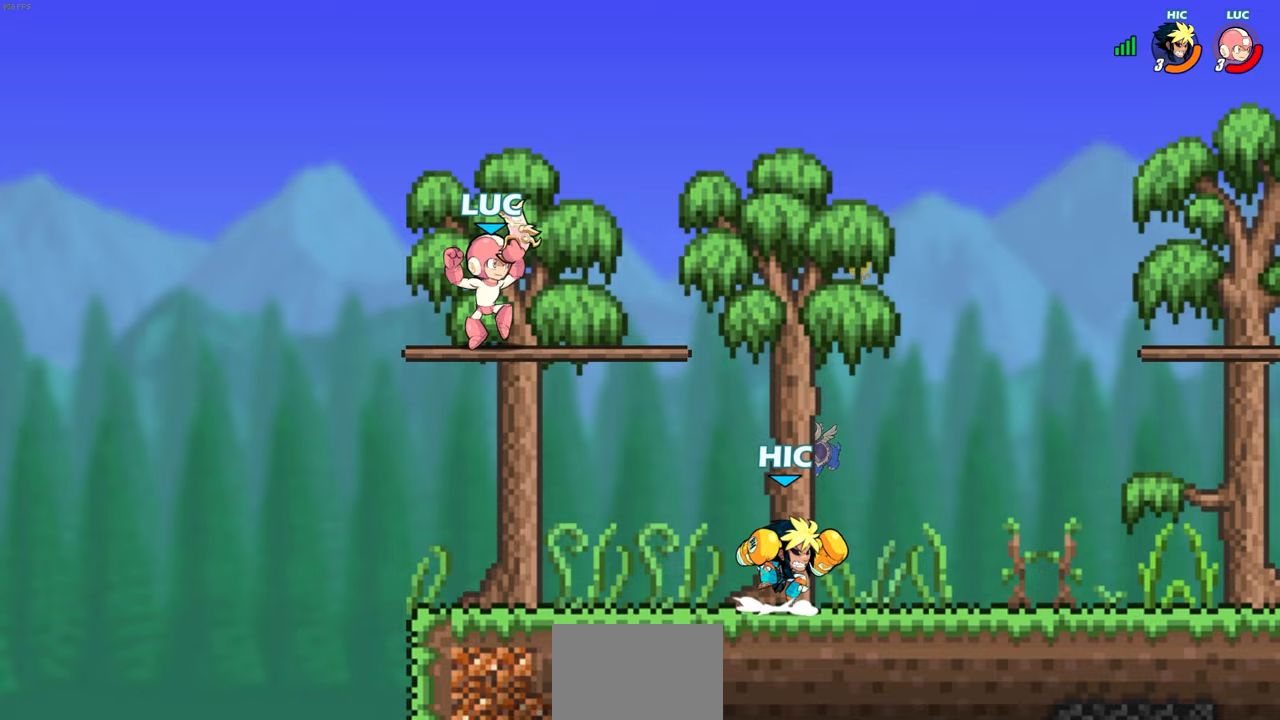
{"buttons": [], "left_stick": "down-left", "right_stick": "center", "events": [[17, "left_stick", "up-left"], [150, "CROSS", "down"], [317, "CROSS", "up"], [400, "left_stick", "down-left"]]}
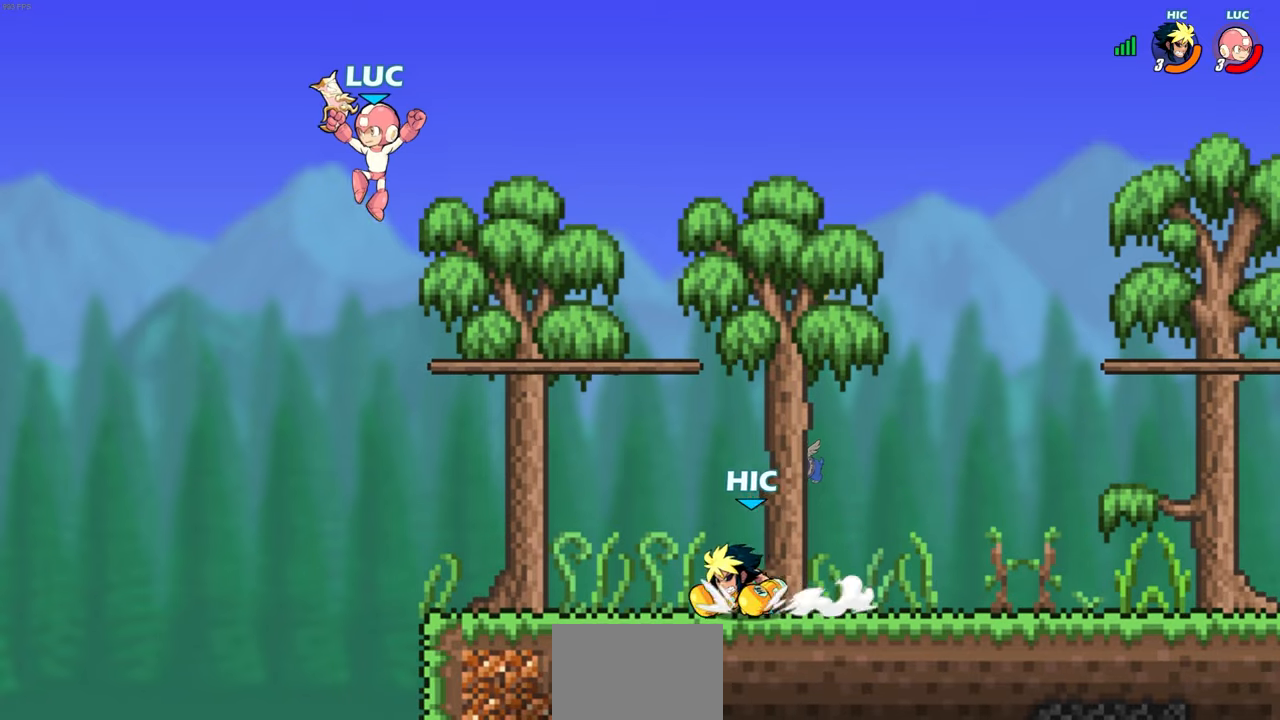
{"buttons": [], "left_stick": "right", "right_stick": "center", "events": [[50, "left_stick", "down-right"], [133, "SQUARE", "down"], [133, "left_stick", "right"], [233, "SQUARE", "up"], [233, "left_stick", "down-left"], [367, "left_stick", "down-right"], [417, "left_stick", "center"], [483, "left_stick", "right"]]}
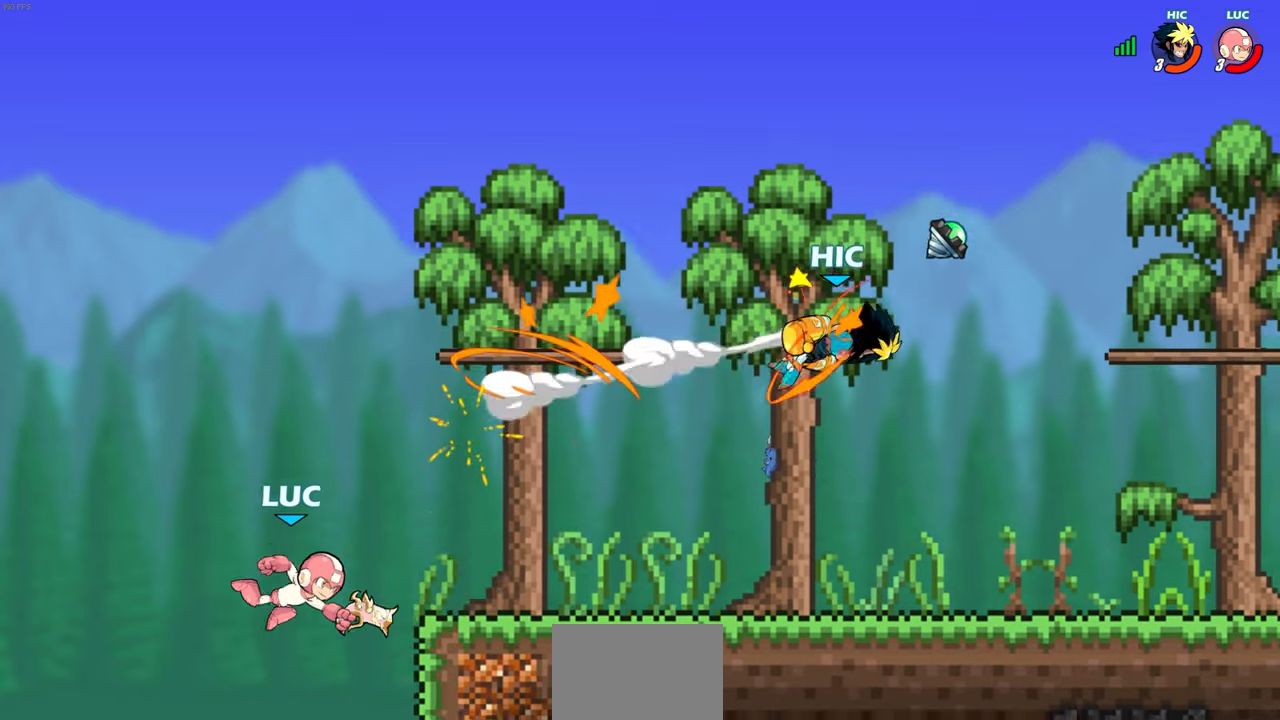
{"buttons": [], "left_stick": "right", "right_stick": "center", "events": [[50, "left_stick", "up-right"], [117, "R1", "down"], [117, "R2", "down"], [350, "R1", "up"], [350, "R2", "up"], [350, "left_stick", "down-right"], [483, "left_stick", "right"]]}
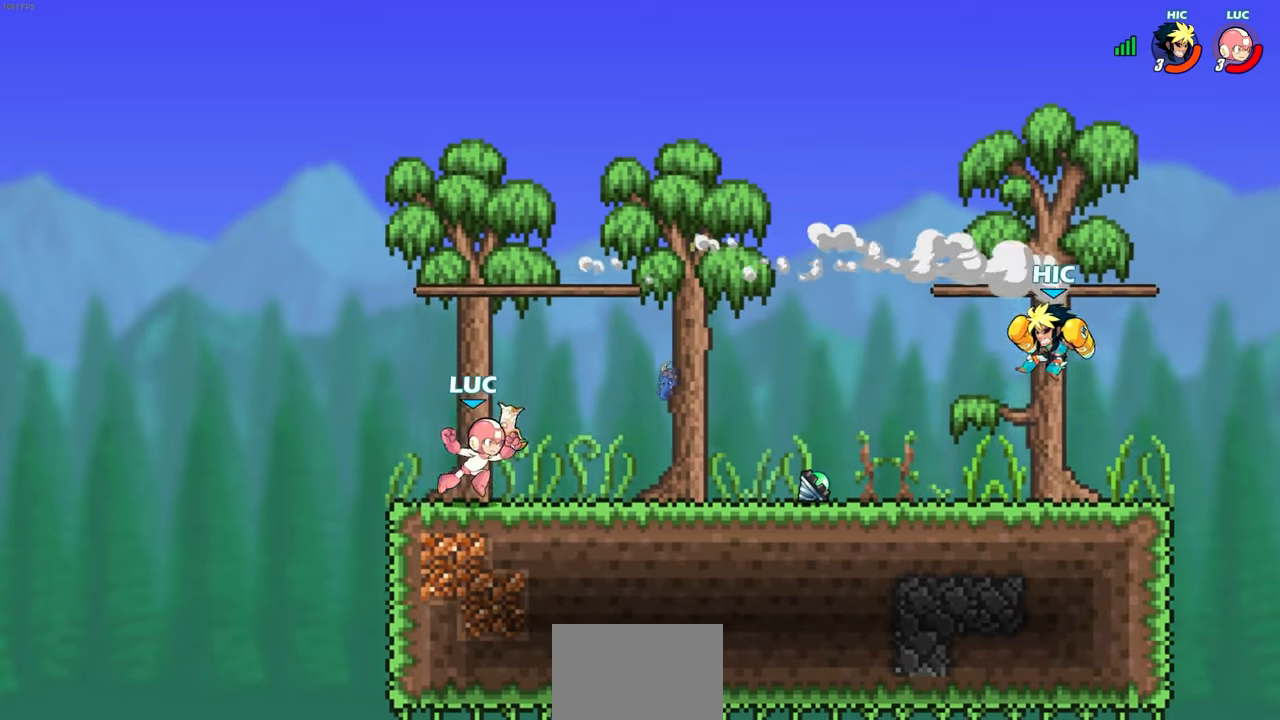
{"buttons": [], "left_stick": "center", "right_stick": "center", "events": [[117, "R1", "down"], [117, "R2", "down"], [150, "CIRCLE", "down"], [250, "CIRCLE", "up"], [250, "R1", "up"], [250, "R2", "up"], [317, "left_stick", "center"]]}